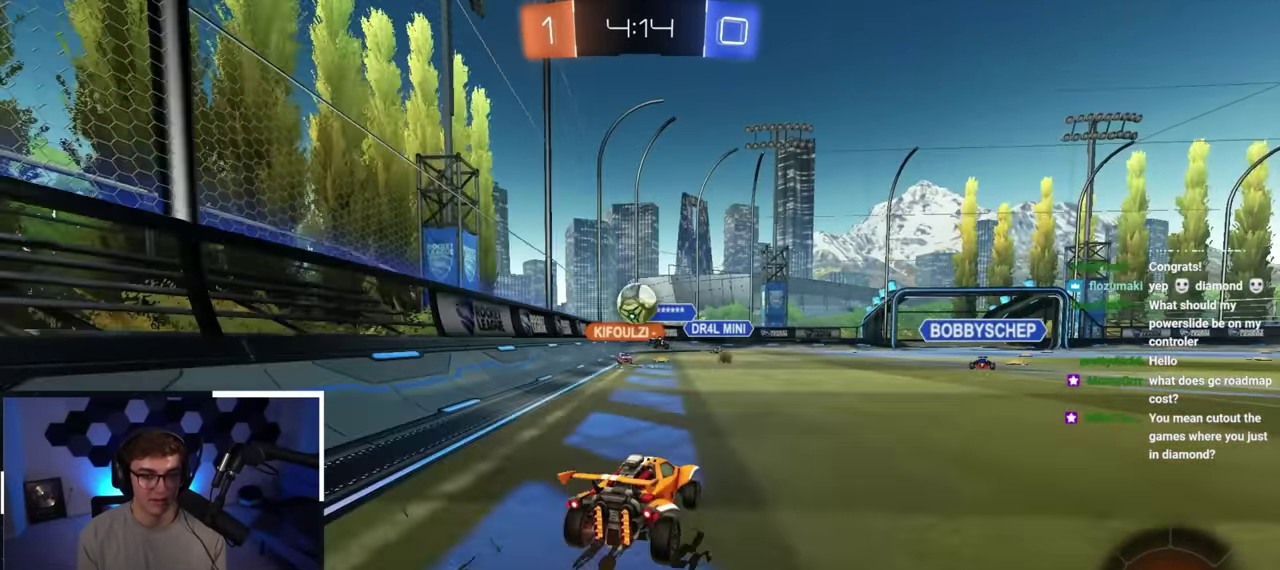
Gameplay with a controller (PlayStation layout); each line is a JSON object with the inputs held at the frame after it (dt_ms = milliseconds from this image to that frame). "button_events" lists button changes between this image and that frame as [ms after this image, input, new state], when the widget could be followed in between (sticks are given only as held states).
{"dt_ms": 300, "buttons": [], "left_stick": "up-right", "right_stick": "center"}
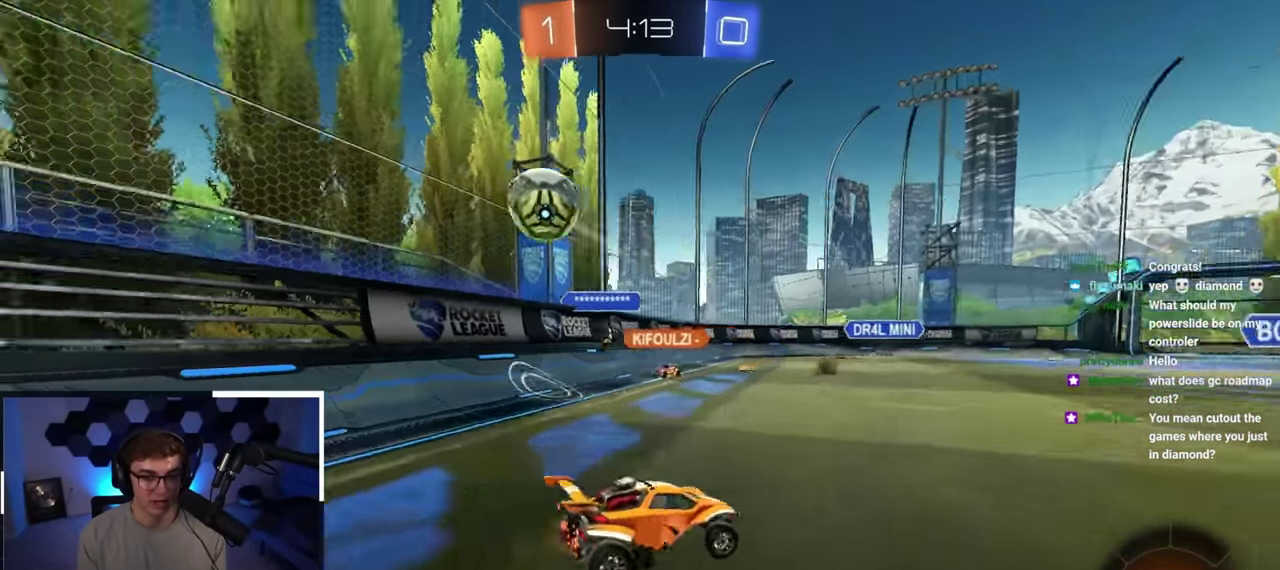
{"dt_ms": 500, "buttons": [], "left_stick": "up-right", "right_stick": "center", "button_events": []}
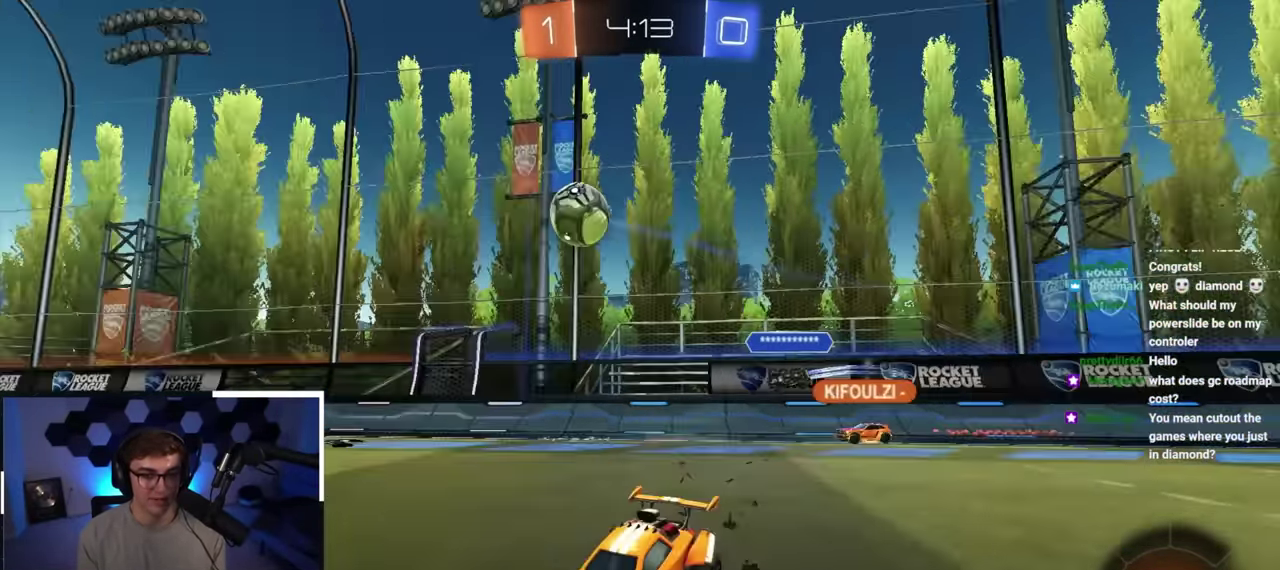
{"dt_ms": 700, "buttons": ["L2"], "left_stick": "up", "right_stick": "center", "button_events": [[100, "L2", "down"], [100, "TRIANGLE", "down"], [217, "TRIANGLE", "up"], [433, "CROSS", "down"], [517, "CROSS", "up"], [583, "CROSS", "down"], [667, "CROSS", "up"]]}
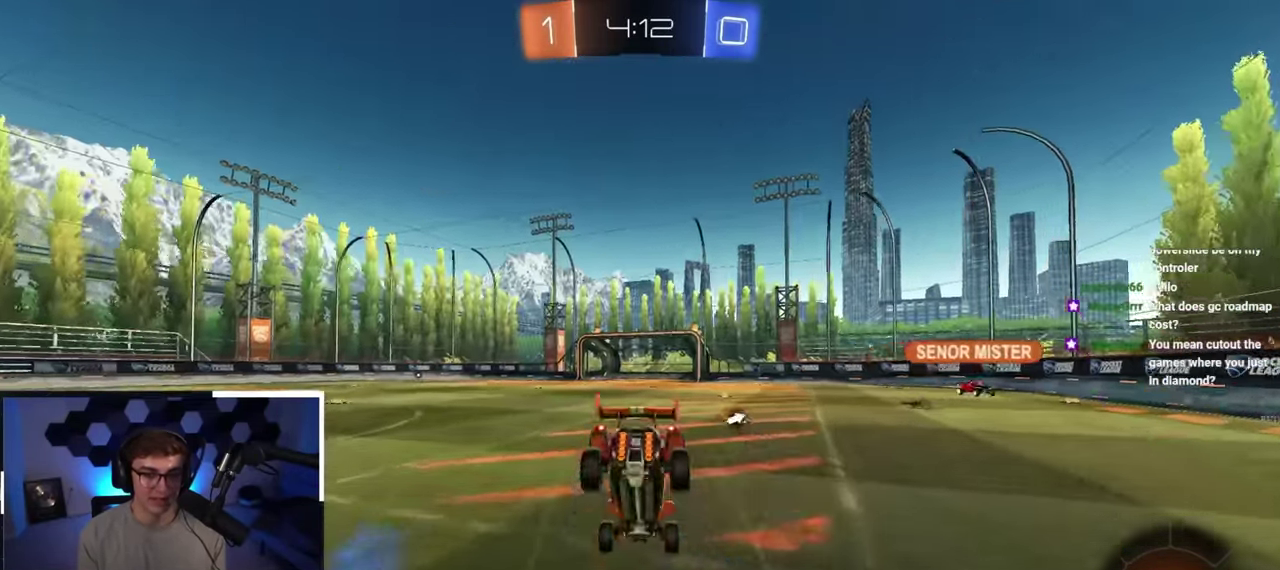
{"dt_ms": 300, "buttons": [], "left_stick": "center", "right_stick": "center", "button_events": [[50, "TRIANGLE", "down"], [67, "L2", "up"], [183, "TRIANGLE", "up"]]}
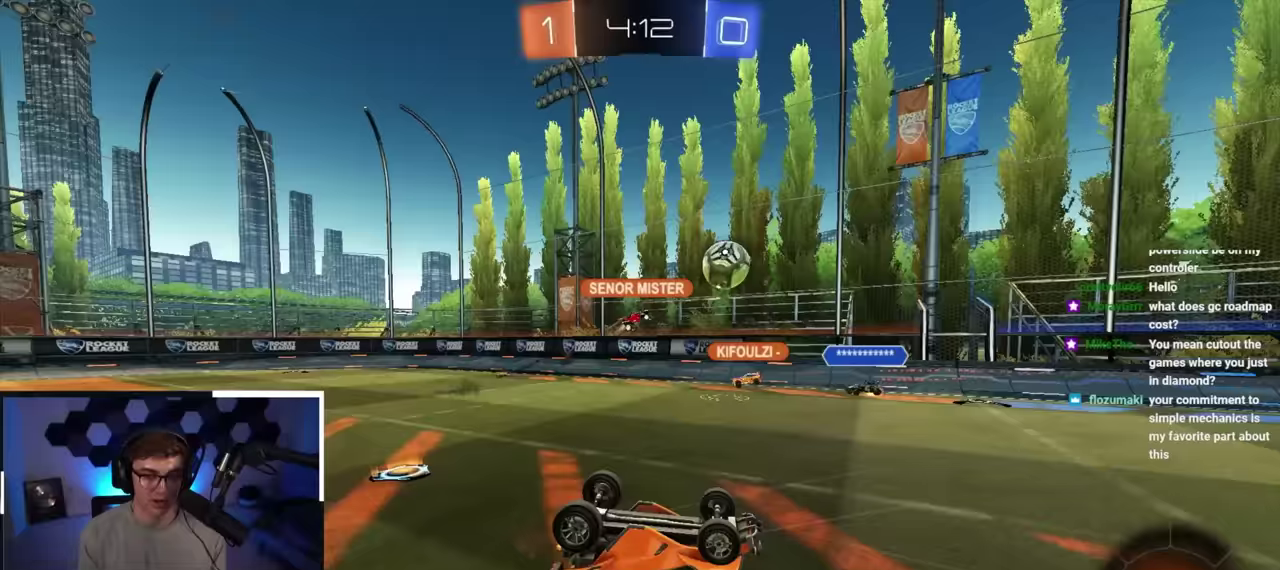
{"dt_ms": 500, "buttons": [], "left_stick": "center", "right_stick": "center", "button_events": []}
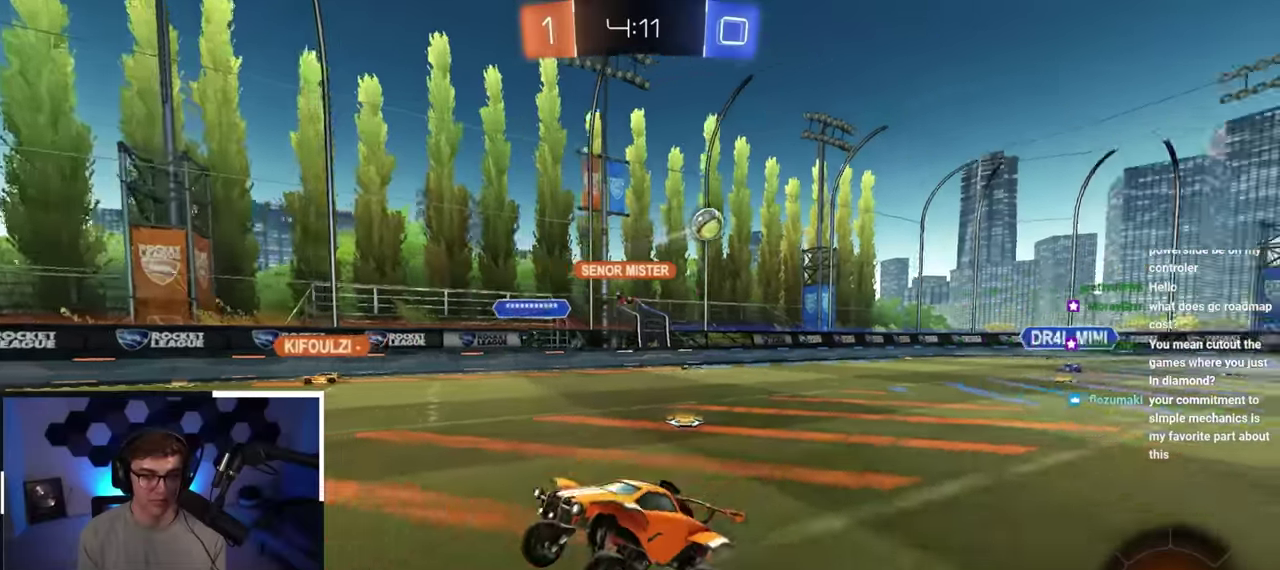
{"dt_ms": 500, "buttons": [], "left_stick": "up-left", "right_stick": "center", "button_events": [[33, "TRIANGLE", "down"], [150, "TRIANGLE", "up"]]}
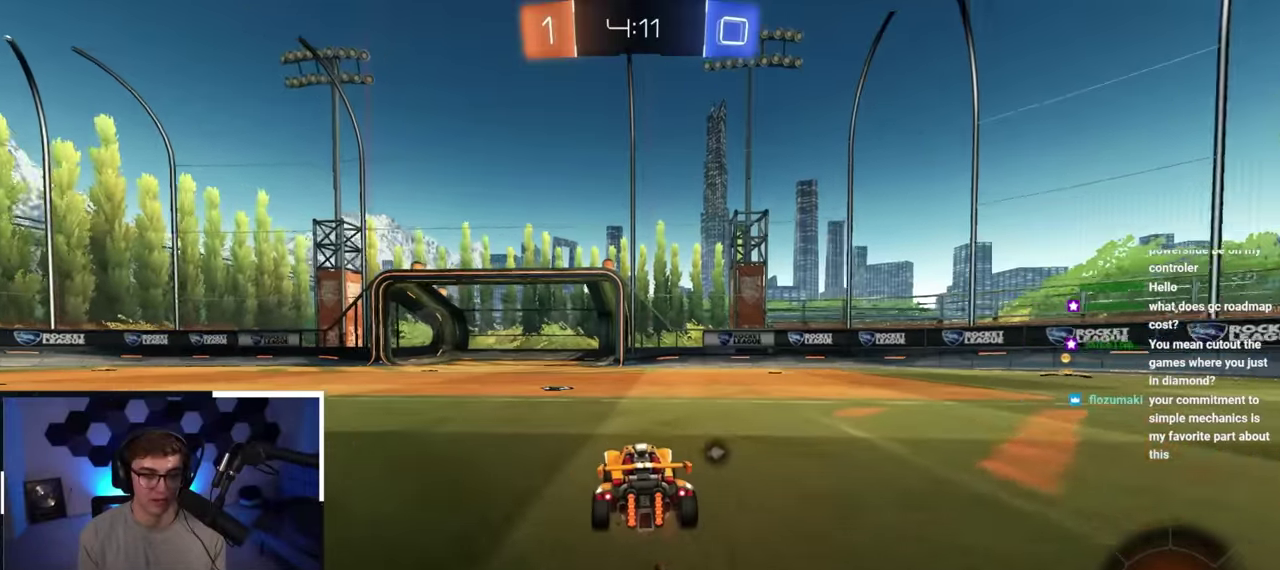
{"dt_ms": 400, "buttons": [], "left_stick": "up", "right_stick": "center", "button_events": [[117, "TRIANGLE", "down"], [233, "TRIANGLE", "up"]]}
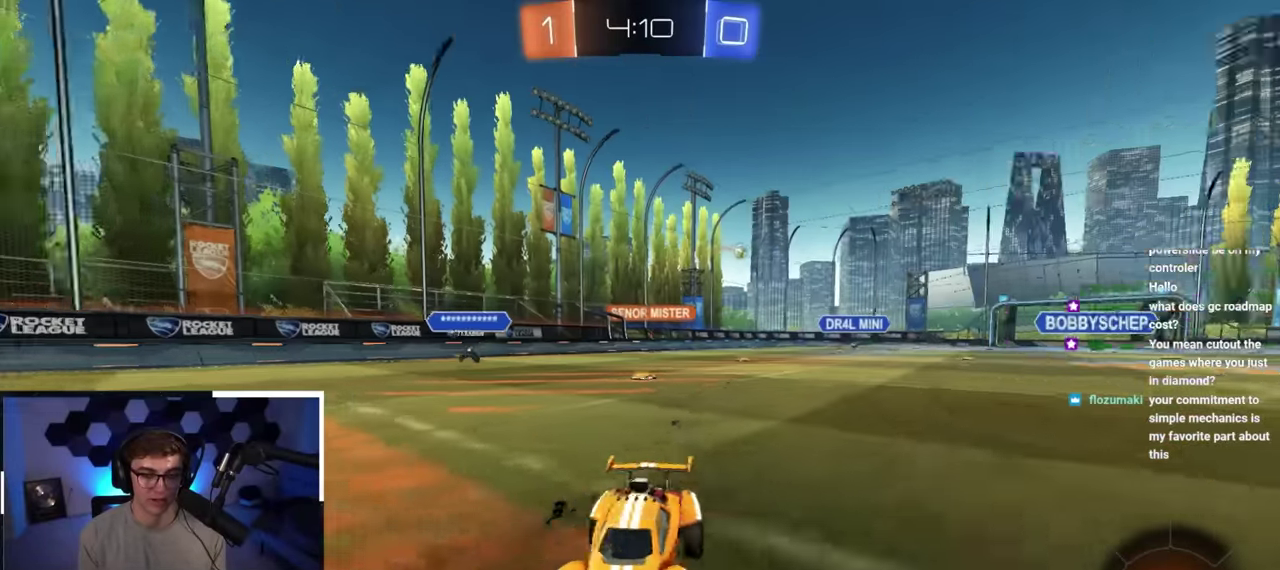
{"dt_ms": 600, "buttons": ["R1"], "left_stick": "up-left", "right_stick": "center", "button_events": [[583, "R1", "down"]]}
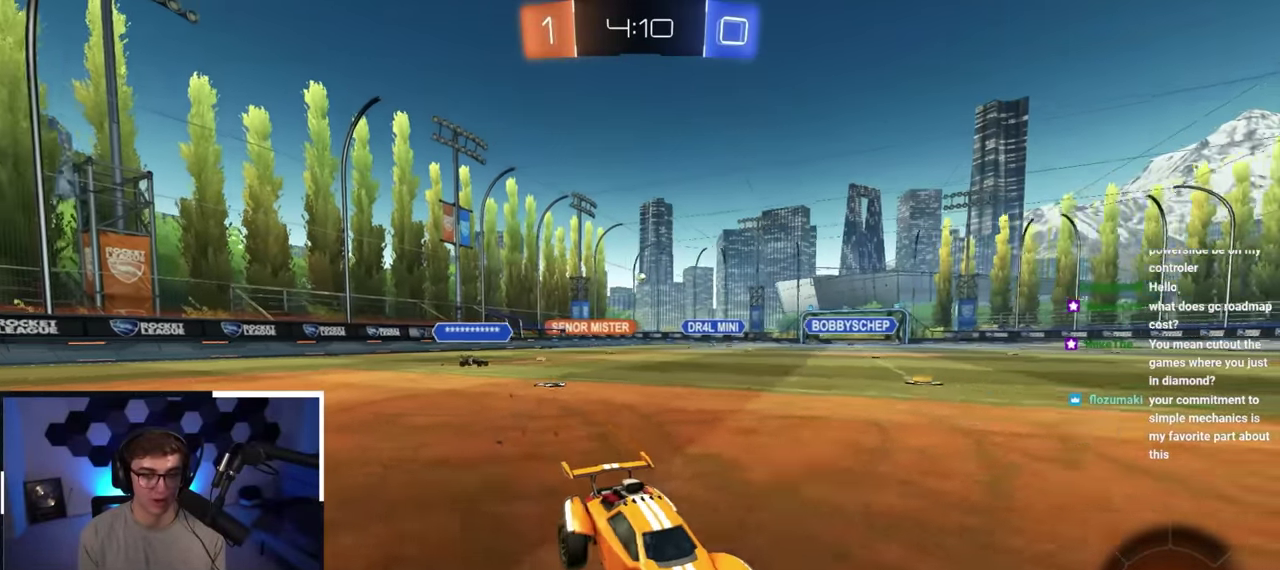
{"dt_ms": 300, "buttons": ["L2"], "left_stick": "up-left", "right_stick": "center", "button_events": [[50, "R1", "up"], [133, "L2", "down"]]}
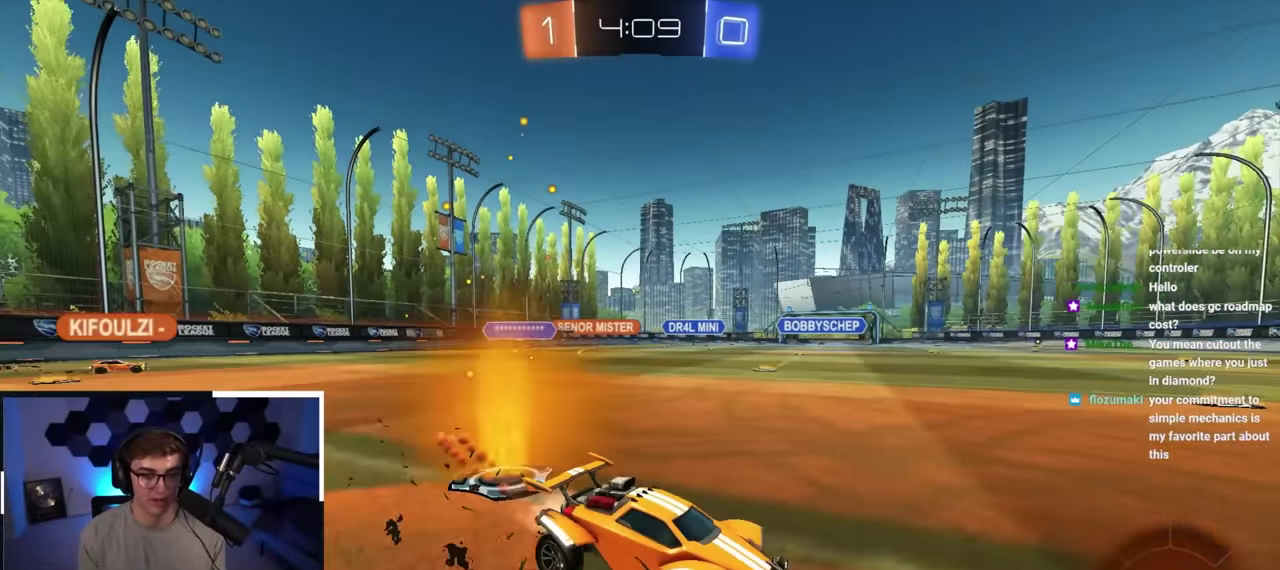
{"dt_ms": 800, "buttons": ["TRIANGLE", "START"], "left_stick": "up-left", "right_stick": "center"}
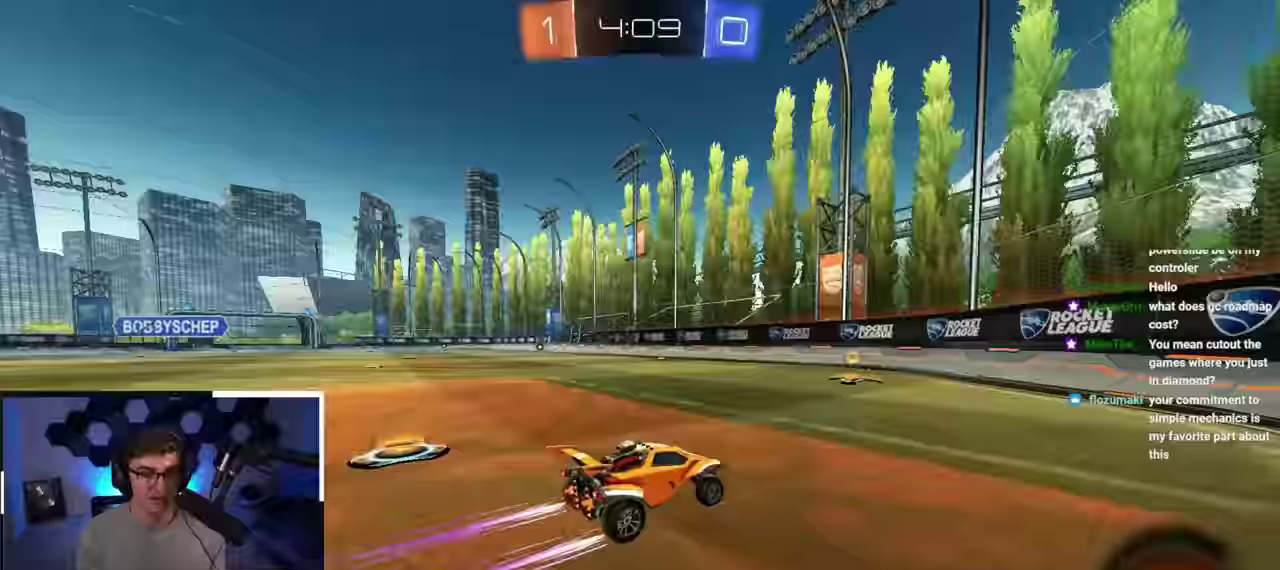
{"dt_ms": 400, "buttons": ["R1"], "left_stick": "up-left", "right_stick": "center"}
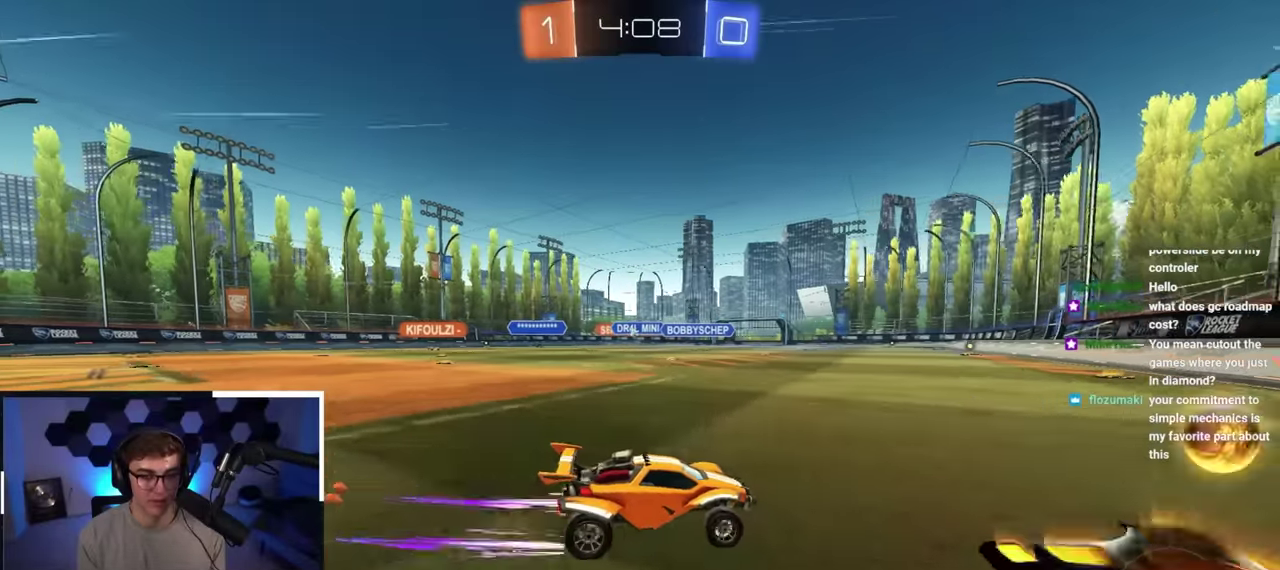
{"dt_ms": 400, "buttons": ["L2"], "left_stick": "up-left", "right_stick": "center", "button_events": [[33, "R1", "up"], [200, "L2", "down"]]}
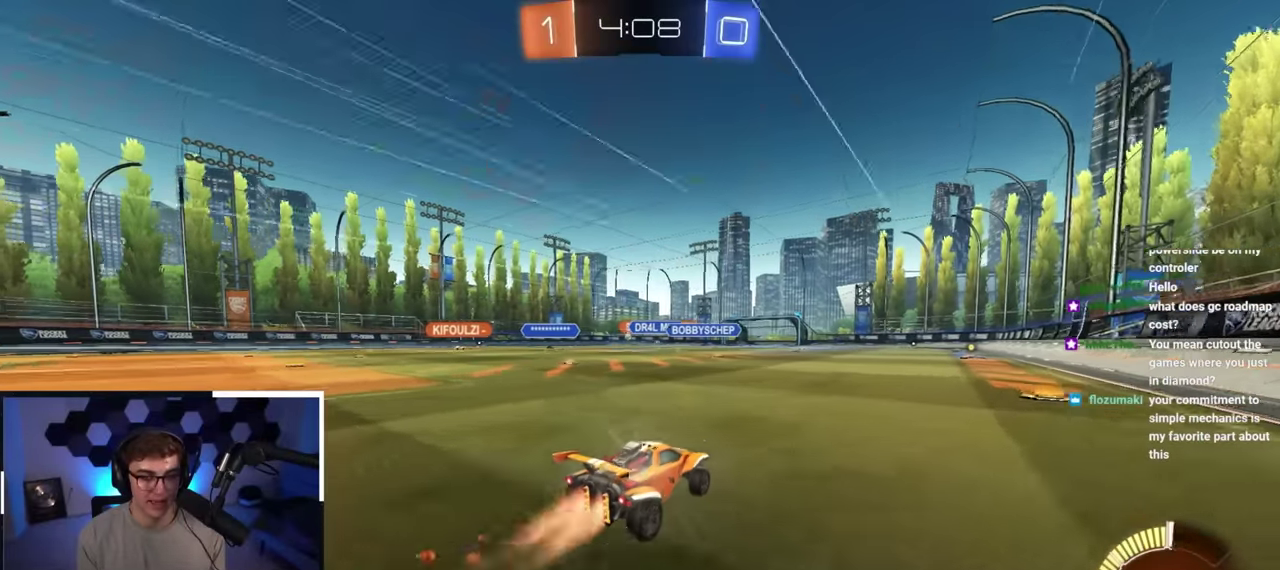
{"dt_ms": 600, "buttons": [], "left_stick": "up", "right_stick": "center", "button_events": [[150, "L2", "up"]]}
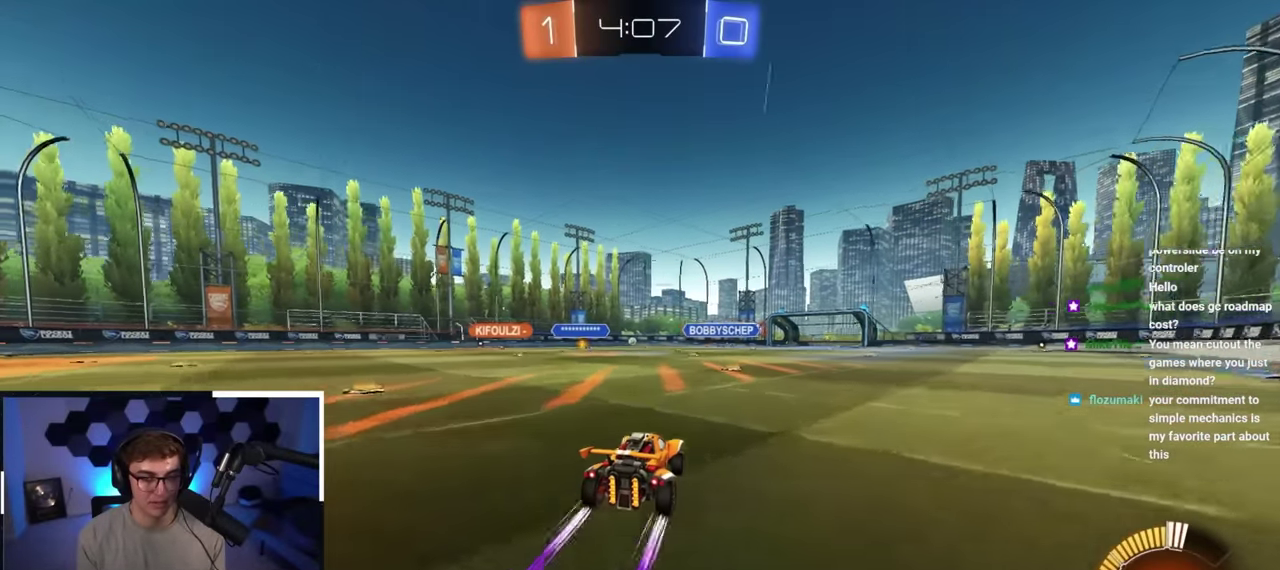
{"dt_ms": 700, "buttons": [], "left_stick": "up", "right_stick": "center", "button_events": []}
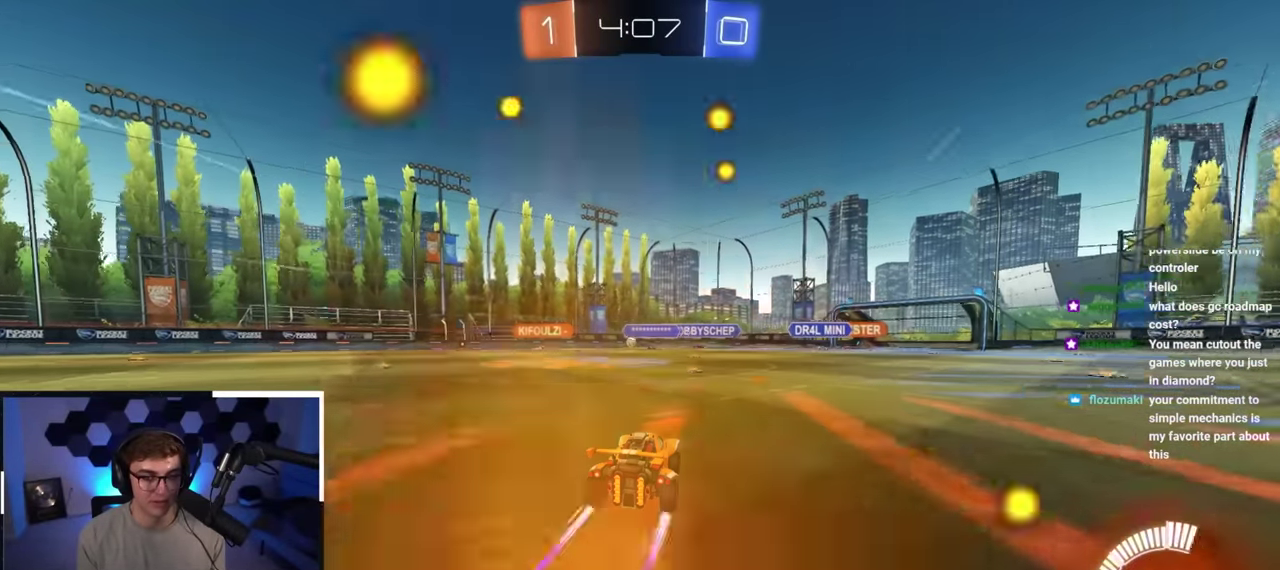
{"dt_ms": 300, "buttons": [], "left_stick": "up", "right_stick": "center", "button_events": []}
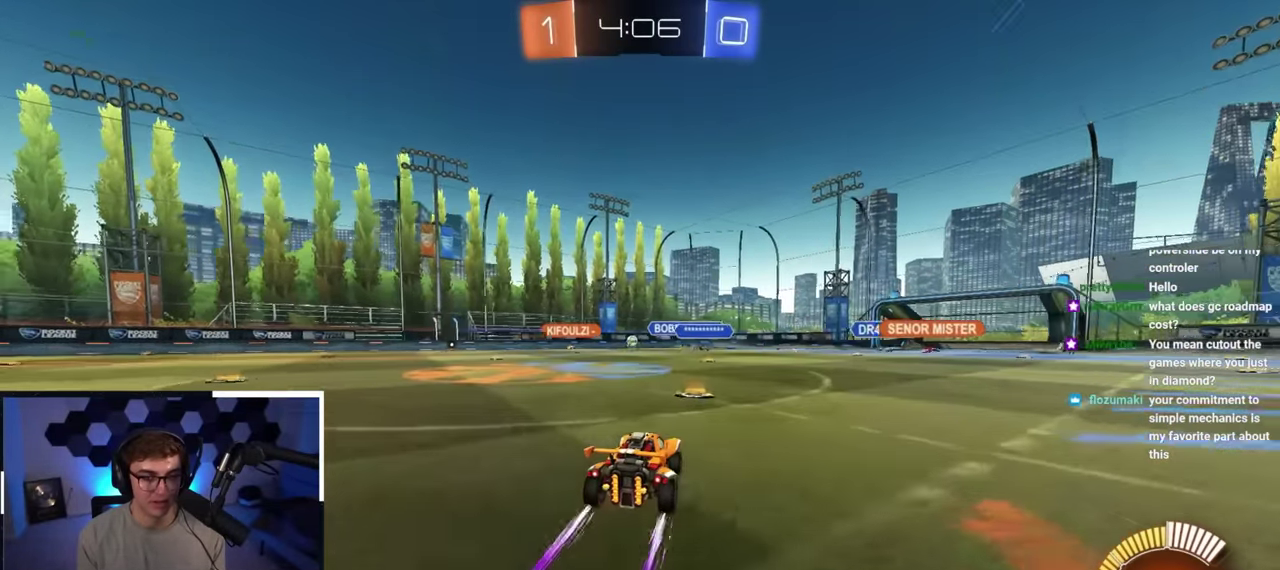
{"dt_ms": 600, "buttons": [], "left_stick": "center", "right_stick": "center", "button_events": []}
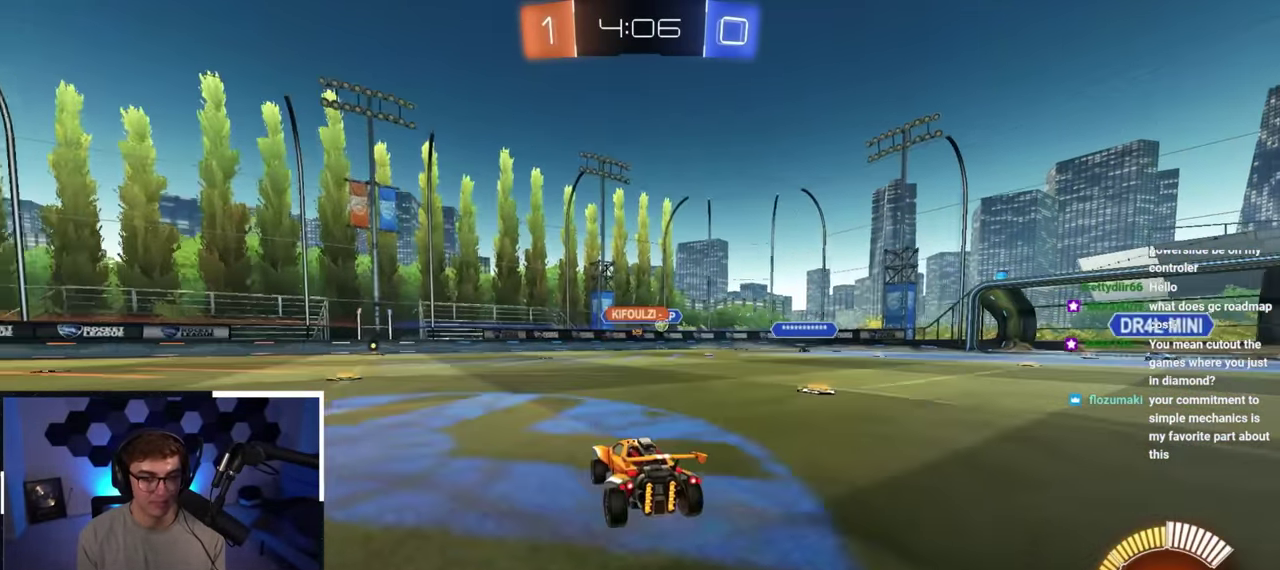
{"dt_ms": 400, "buttons": [], "left_stick": "right", "right_stick": "center", "button_events": []}
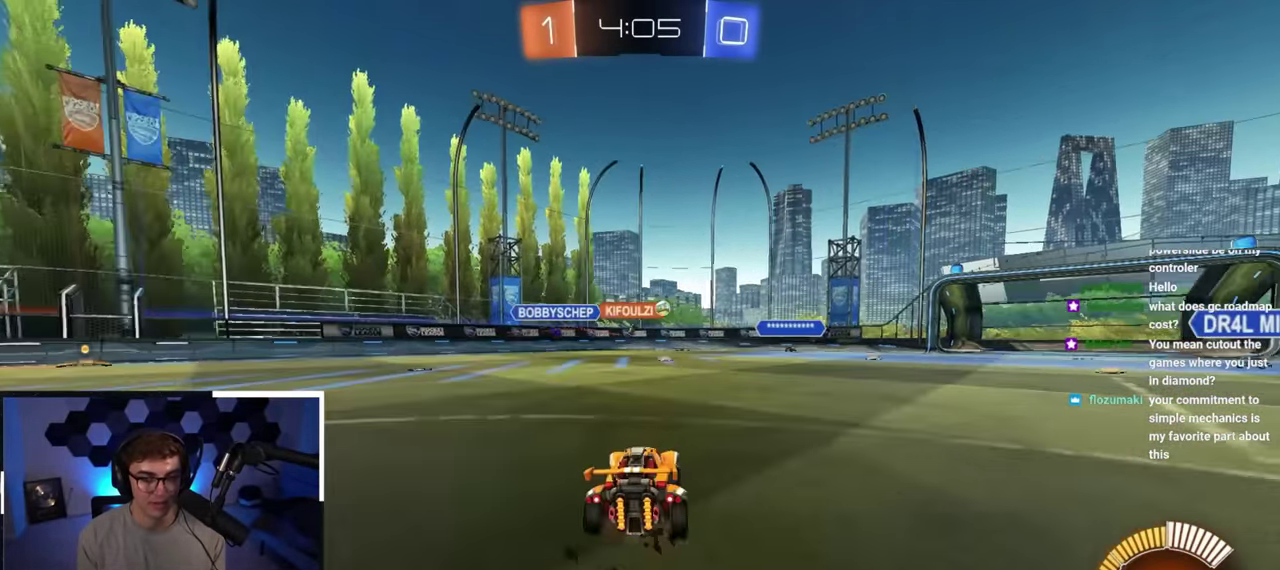
{"dt_ms": 700, "buttons": [], "left_stick": "center", "right_stick": "center", "button_events": []}
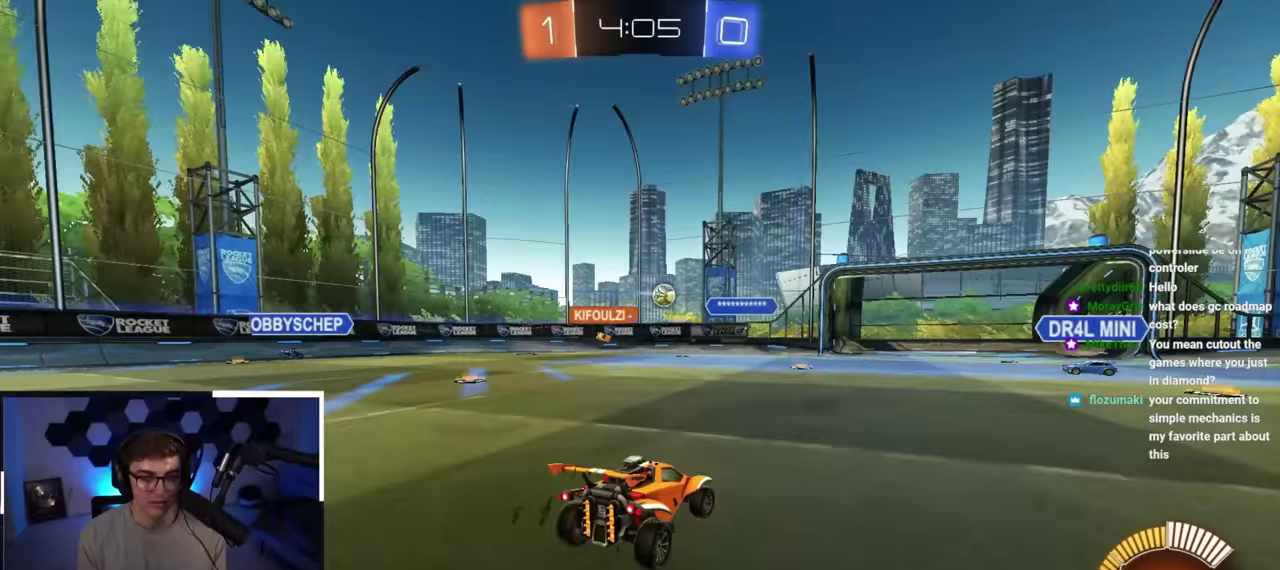
{"dt_ms": 300, "buttons": [], "left_stick": "up", "right_stick": "center", "button_events": []}
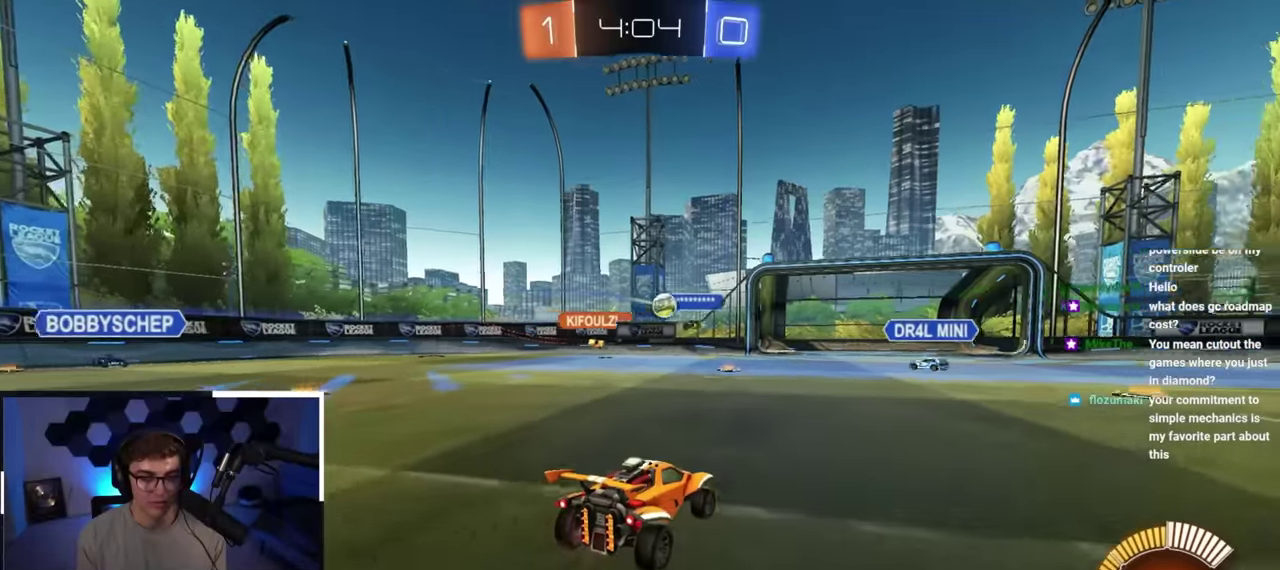
{"dt_ms": 500, "buttons": ["L2"], "left_stick": "up", "right_stick": "center", "button_events": [[317, "L2", "down"]]}
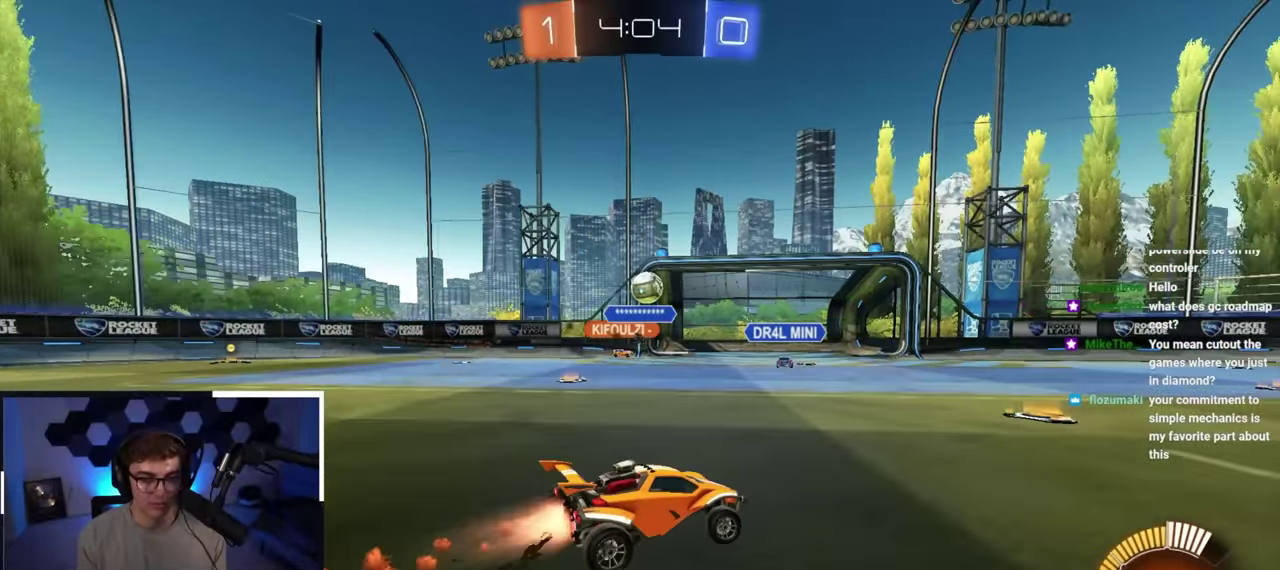
{"dt_ms": 500, "buttons": [], "left_stick": "up", "right_stick": "center", "button_events": [[450, "L2", "up"]]}